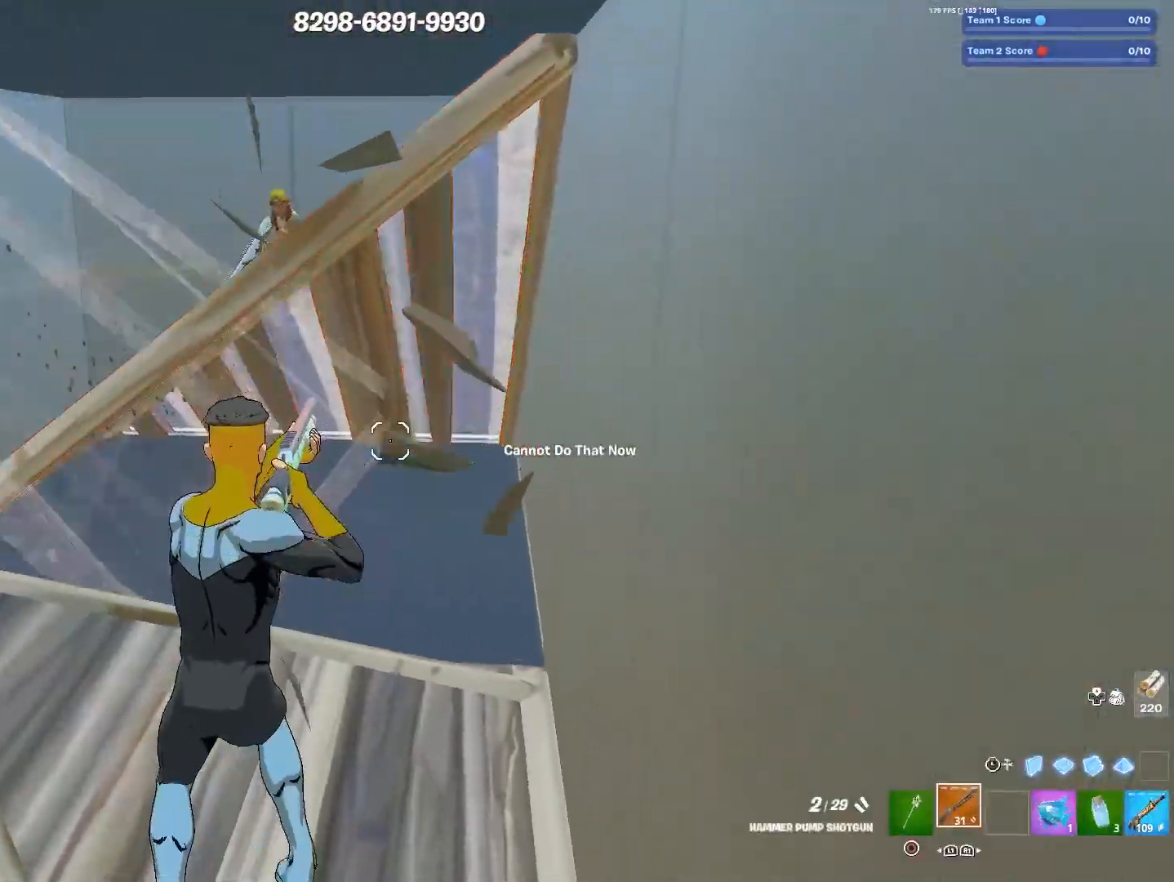
Gameplay with a controller (PlayStation layout); each line is a JSON object with the inputs held at the frame after it. "events" lists button and stick changes between this image and that frame as [ms after this image, input, new state], when the widget could be followed in between.
{"buttons": [], "left_stick": "left", "right_stick": "center", "events": [[150, "SQUARE", "down"], [233, "SQUARE", "up"]]}
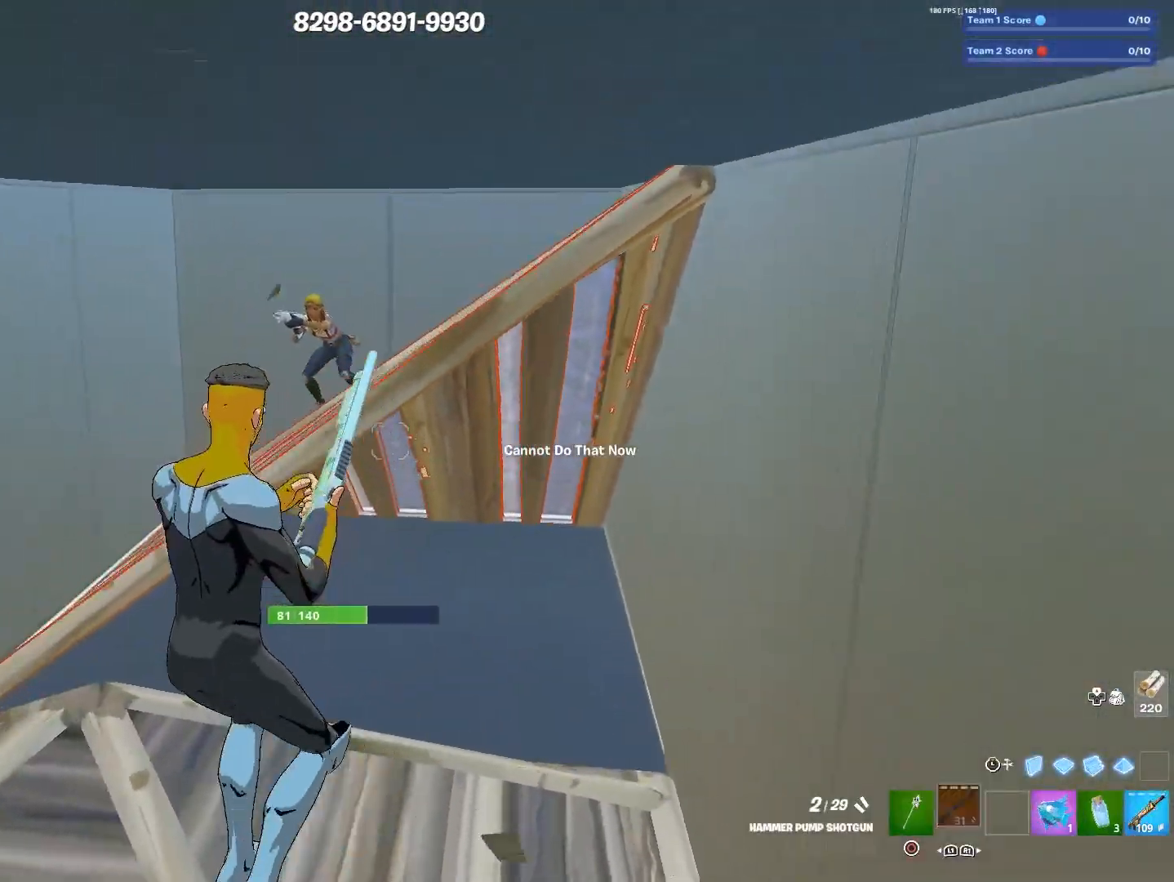
{"buttons": [], "left_stick": "down-right", "right_stick": "center", "events": [[83, "right_stick", "up-left"], [250, "L3", "down"], [250, "left_stick", "down"], [267, "right_stick", "left"], [367, "L3", "up"], [367, "left_stick", "down-right"], [400, "right_stick", "center"]]}
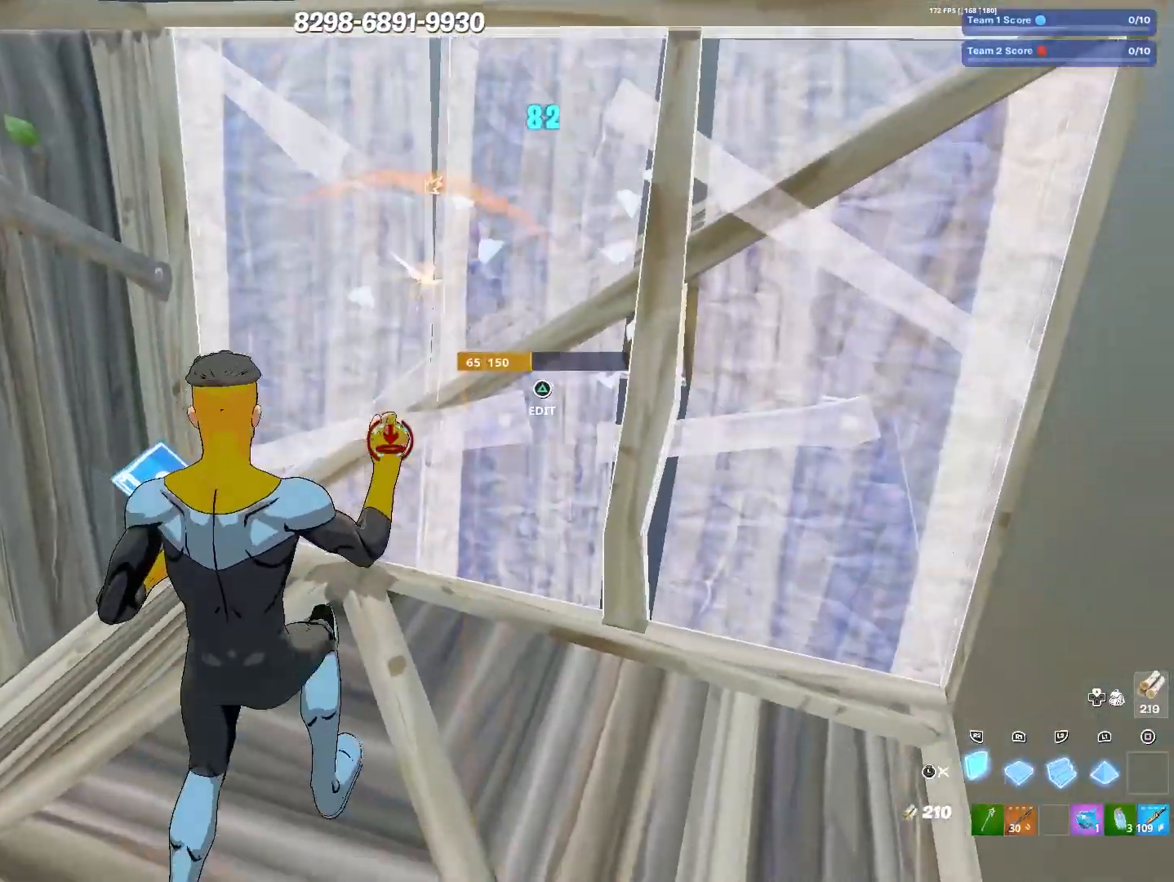
{"buttons": [], "left_stick": "center", "right_stick": "center", "events": [[200, "left_stick", "center"]]}
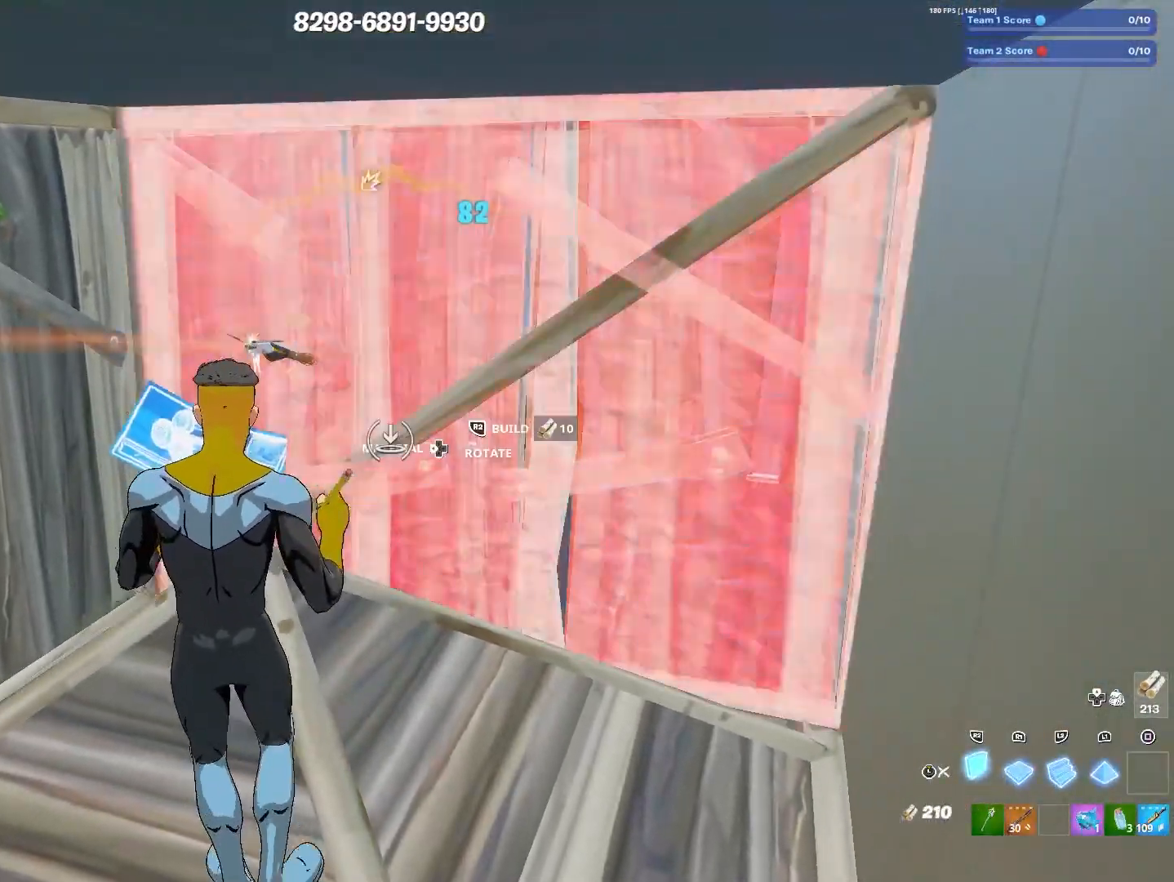
{"buttons": ["L3"], "left_stick": "up-left", "right_stick": "center", "events": [[350, "left_stick", "up-left"], [400, "L3", "down"]]}
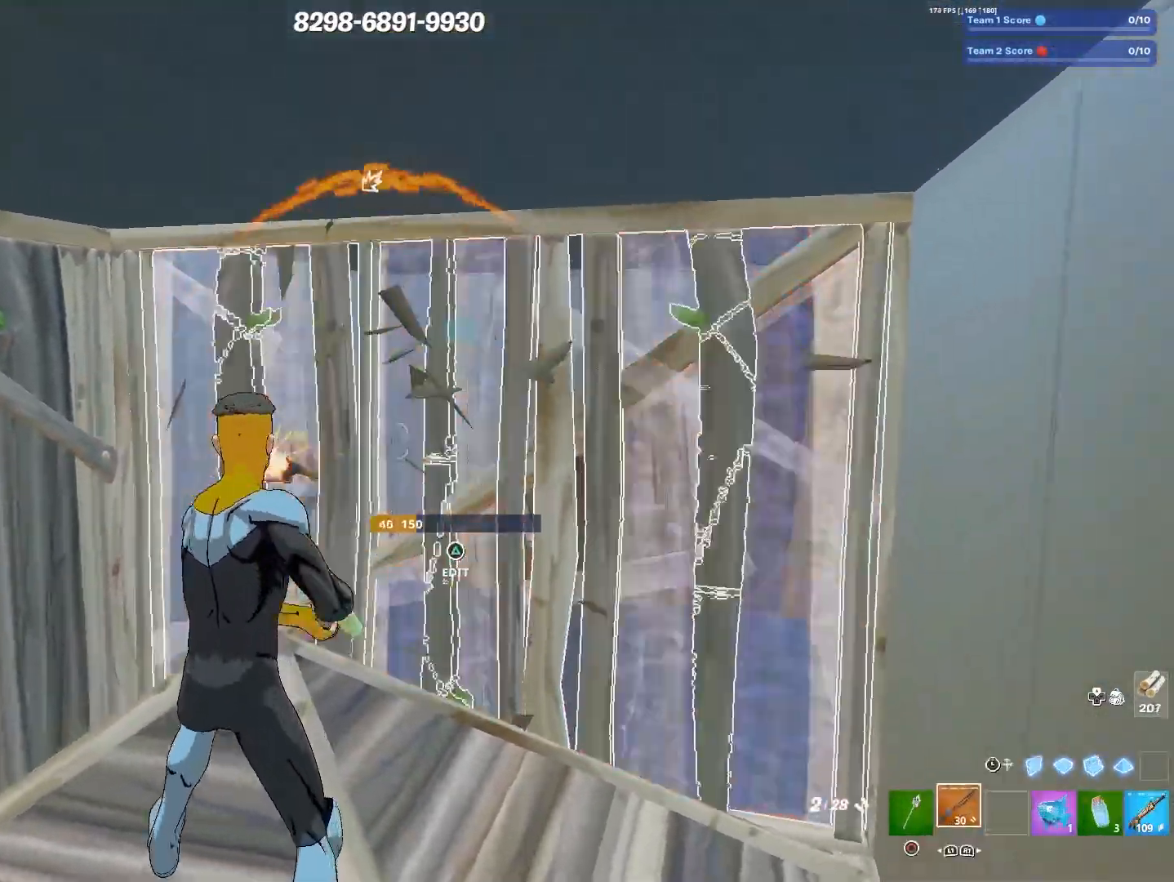
{"buttons": [], "left_stick": "center", "right_stick": "center", "events": [[17, "L3", "up"], [67, "TRIANGLE", "down"], [67, "right_stick", "up-right"], [150, "TRIANGLE", "up"], [150, "right_stick", "down-left"], [250, "right_stick", "down-right"], [300, "right_stick", "center"], [417, "left_stick", "center"]]}
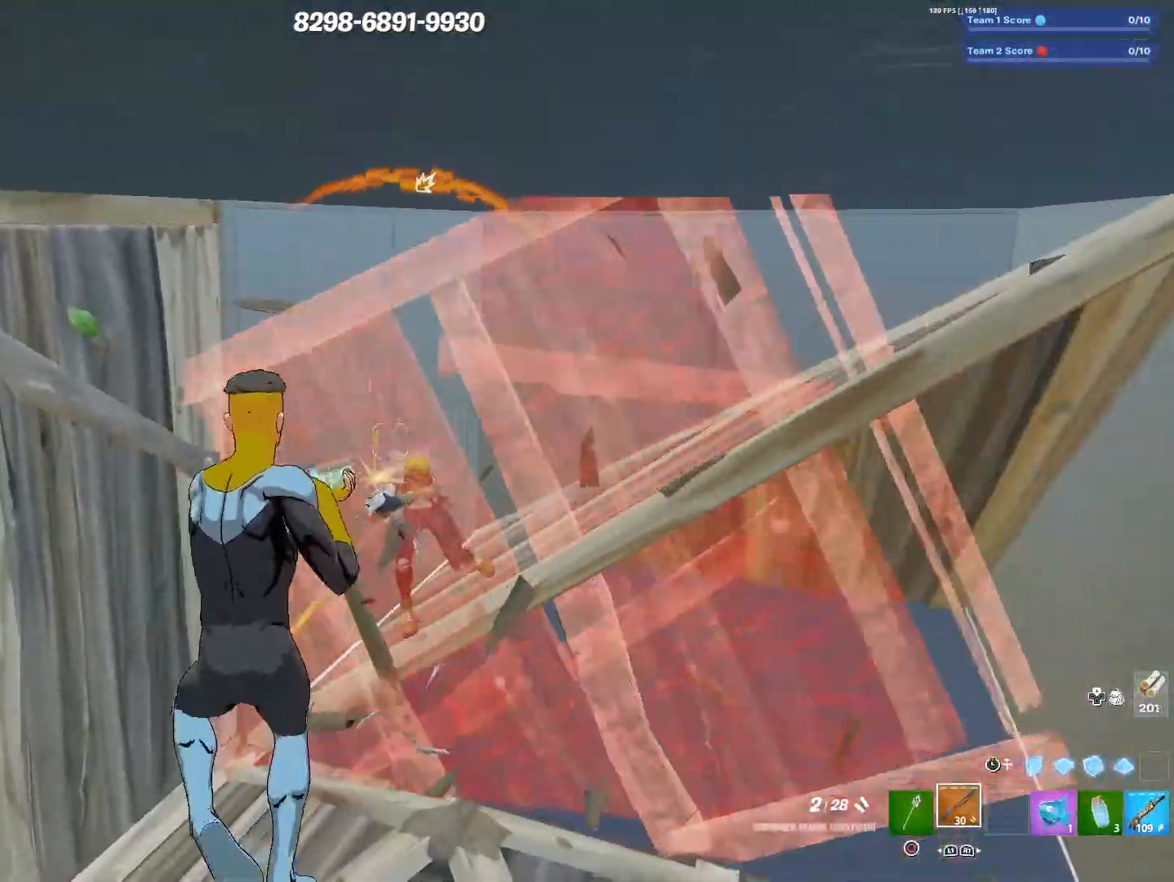
{"buttons": [], "left_stick": "center", "right_stick": "down", "events": [[167, "right_stick", "down"]]}
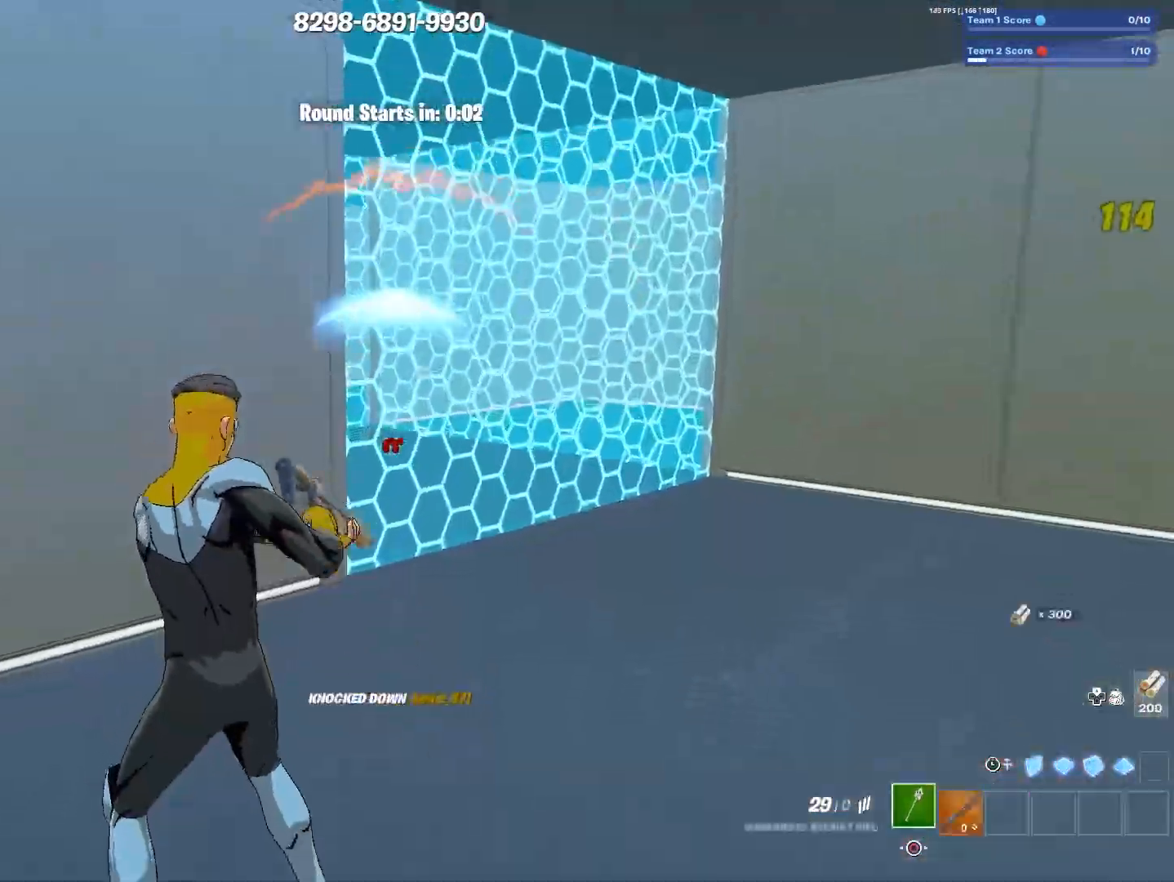
{"buttons": [], "left_stick": "up-right", "right_stick": "center", "events": [[217, "right_stick", "right"], [250, "L3", "down"], [317, "right_stick", "center"], [383, "L3", "up"], [400, "left_stick", "up-right"]]}
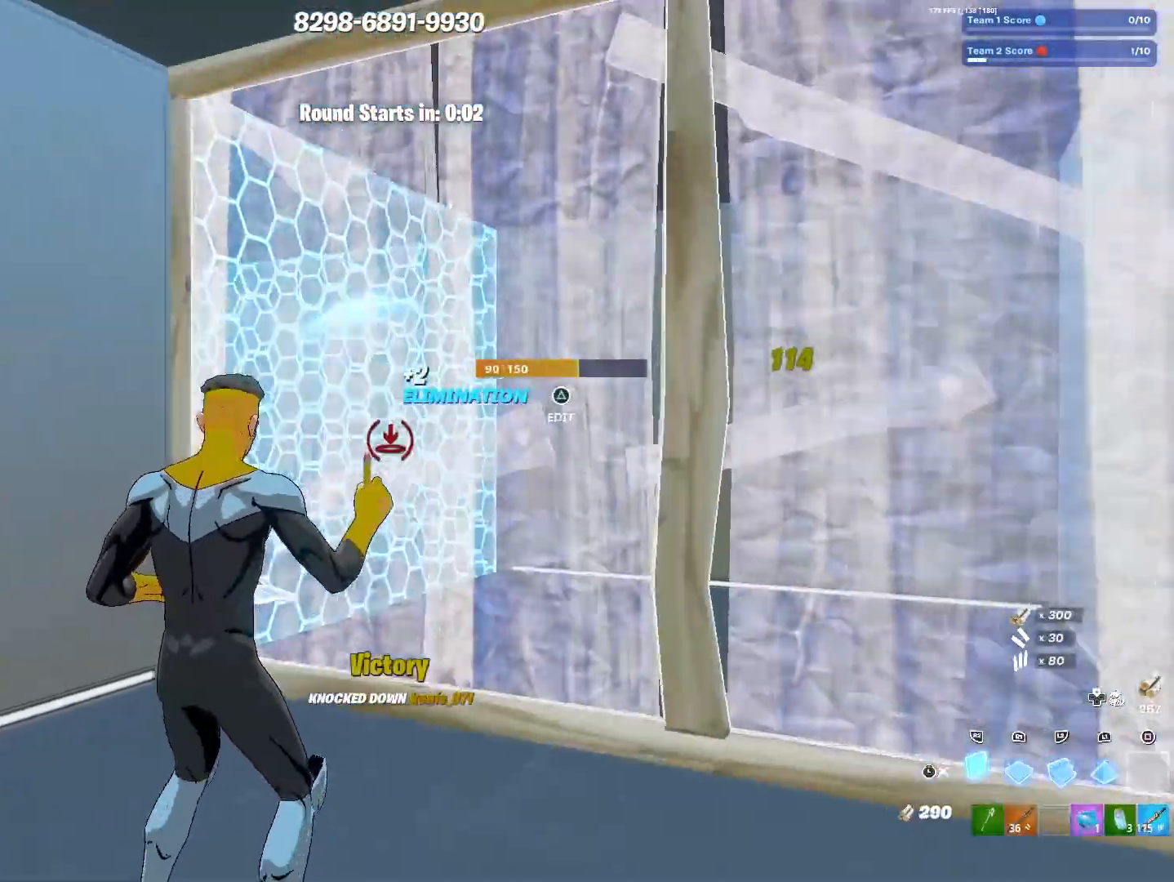
{"buttons": [], "left_stick": "up-right", "right_stick": "left", "events": [[33, "TRIANGLE", "down"], [100, "right_stick", "left"], [117, "TRIANGLE", "up"], [167, "right_stick", "down"], [217, "right_stick", "right"], [267, "right_stick", "up-left"], [400, "right_stick", "center"], [500, "right_stick", "left"]]}
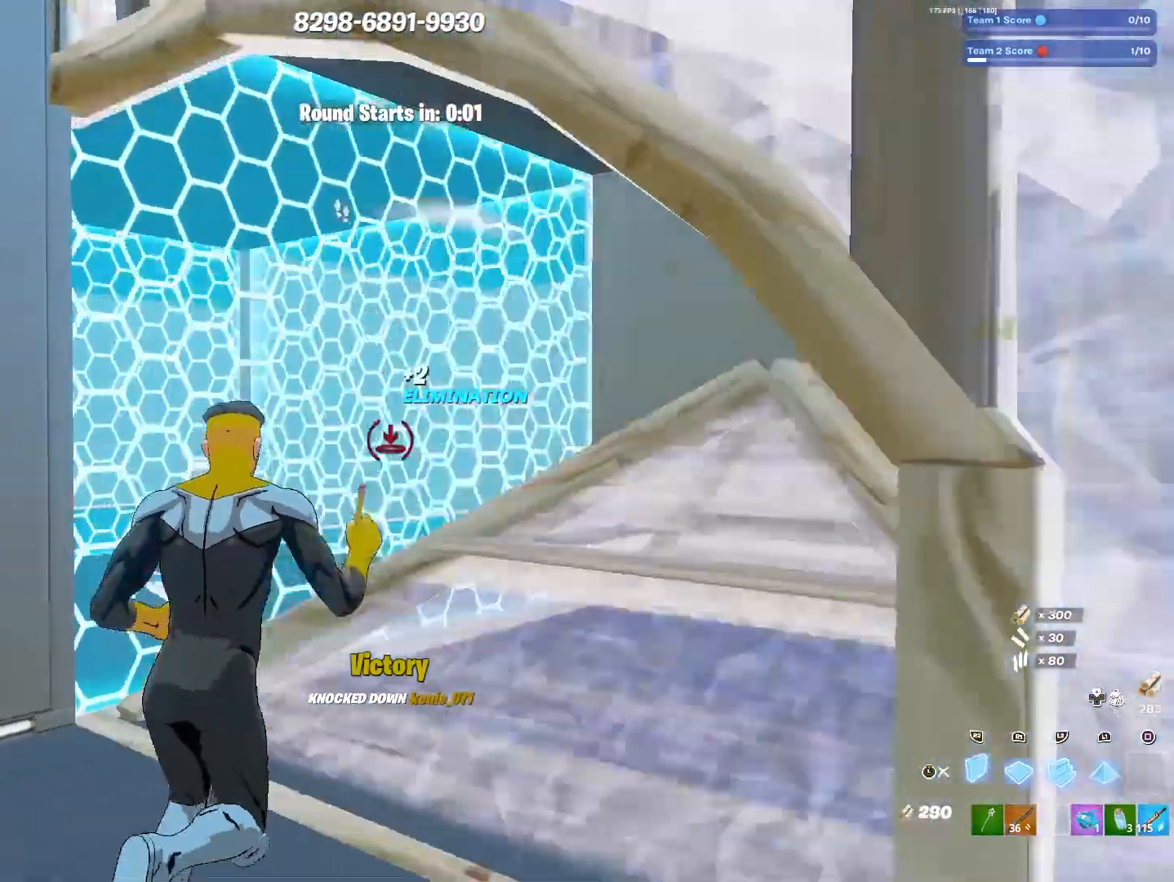
{"buttons": [], "left_stick": "up-right", "right_stick": "up-left", "events": [[67, "right_stick", "center"], [183, "L3", "down"], [267, "L3", "up"], [300, "TRIANGLE", "down"], [333, "right_stick", "down-left"], [367, "TRIANGLE", "up"], [417, "right_stick", "down-right"], [500, "right_stick", "up-left"]]}
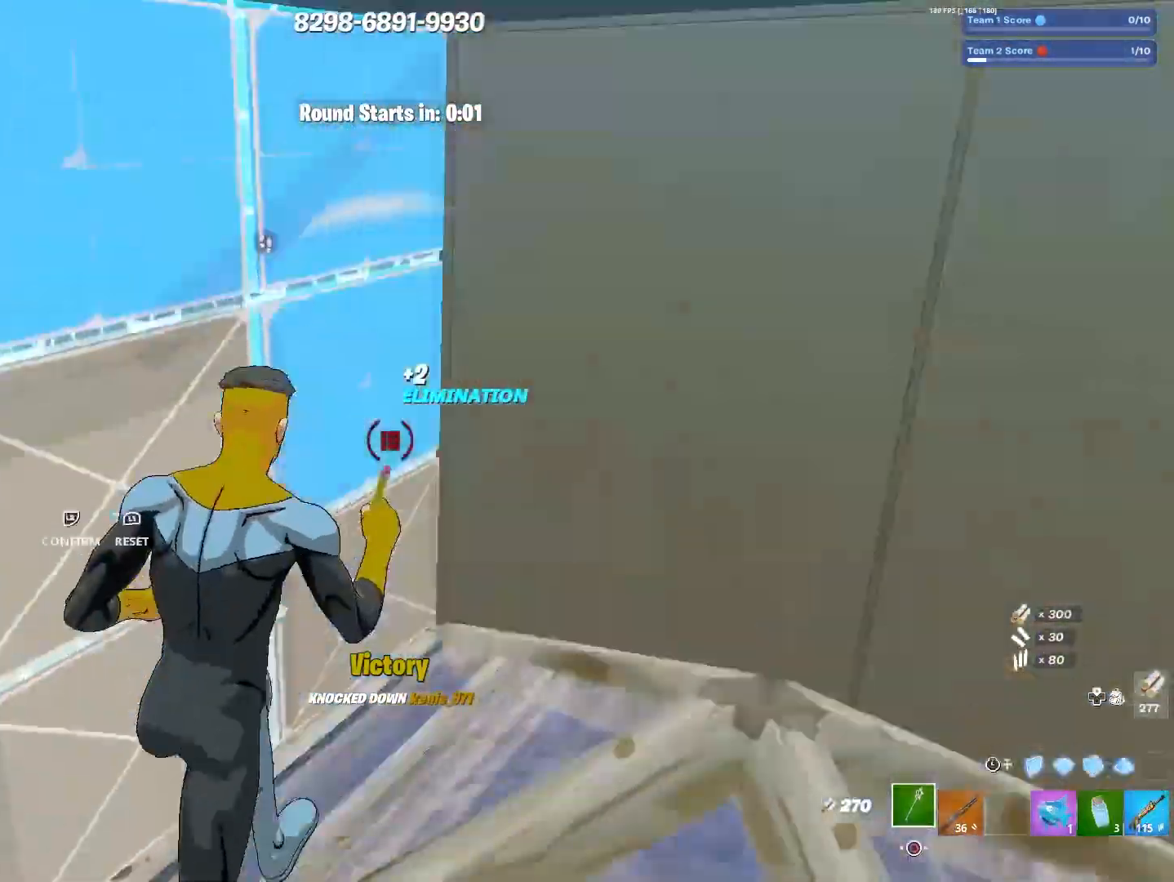
{"buttons": ["L3"], "left_stick": "up-left", "right_stick": "left", "events": [[50, "right_stick", "left"], [83, "left_stick", "up-left"], [133, "L3", "down"], [150, "right_stick", "center"], [233, "L3", "up"], [300, "right_stick", "down-right"], [367, "right_stick", "up-right"], [433, "right_stick", "left"], [483, "L3", "down"]]}
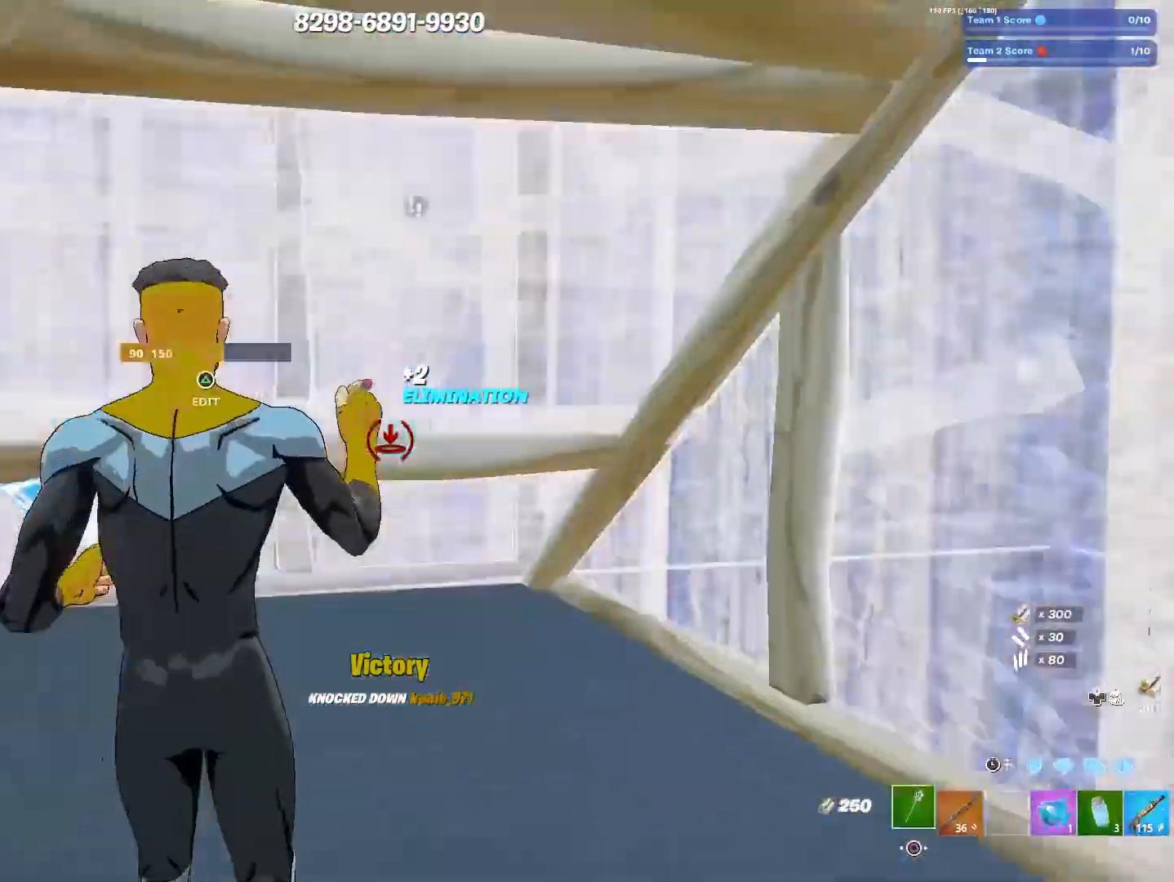
{"buttons": [], "left_stick": "up-left", "right_stick": "left", "events": [[67, "right_stick", "center"], [83, "L3", "up"], [417, "right_stick", "left"]]}
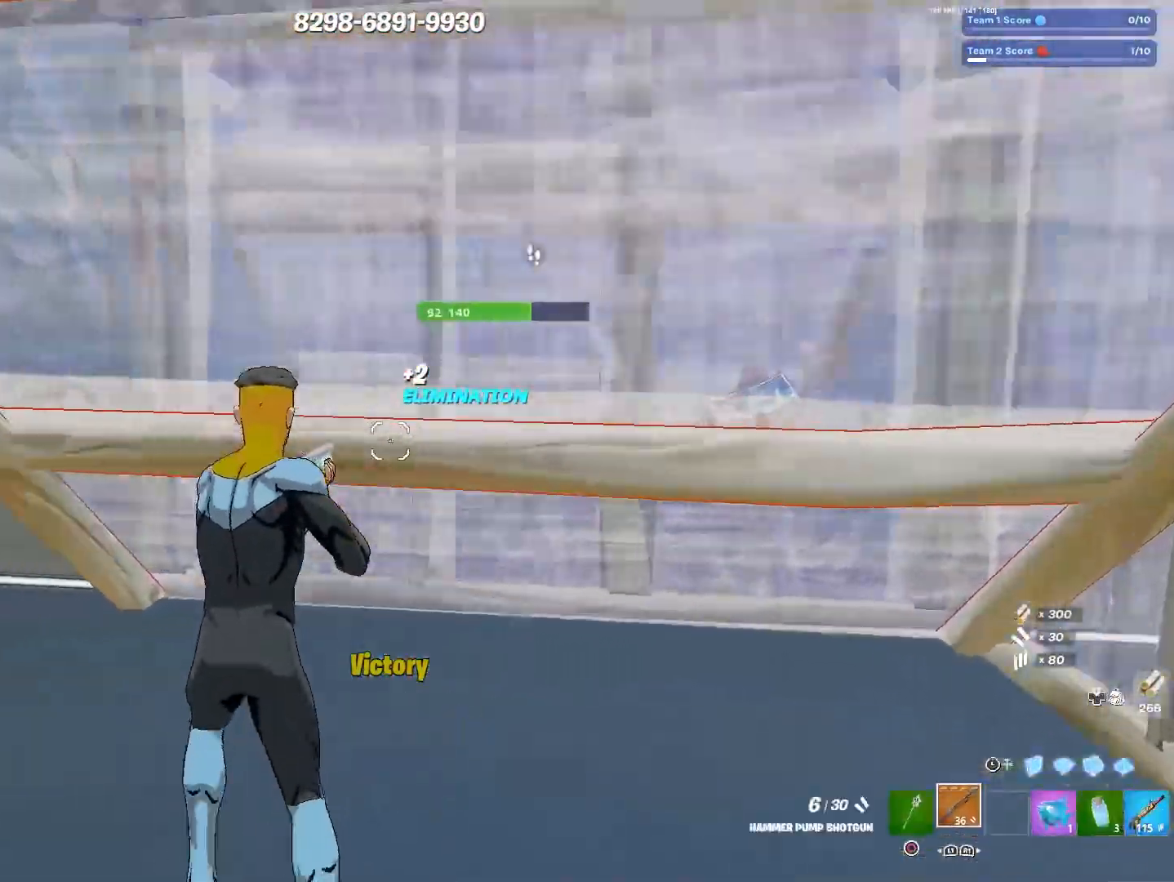
{"buttons": [], "left_stick": "up-left", "right_stick": "right", "events": [[17, "left_stick", "left"], [183, "right_stick", "center"], [267, "right_stick", "right"], [433, "left_stick", "up-left"]]}
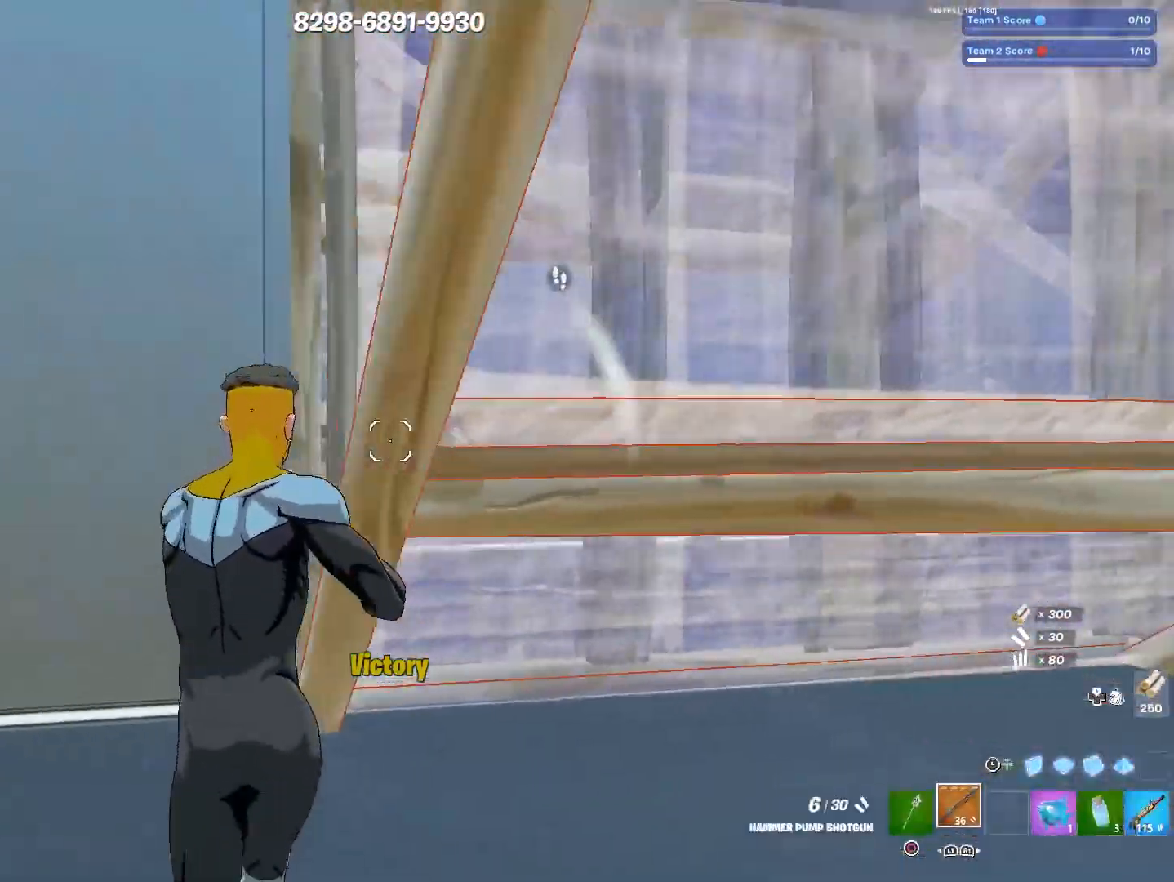
{"buttons": ["TRIANGLE"], "left_stick": "up", "right_stick": "center", "events": [[17, "right_stick", "center"], [167, "right_stick", "right"], [450, "TRIANGLE", "down"], [450, "right_stick", "center"], [467, "left_stick", "up"]]}
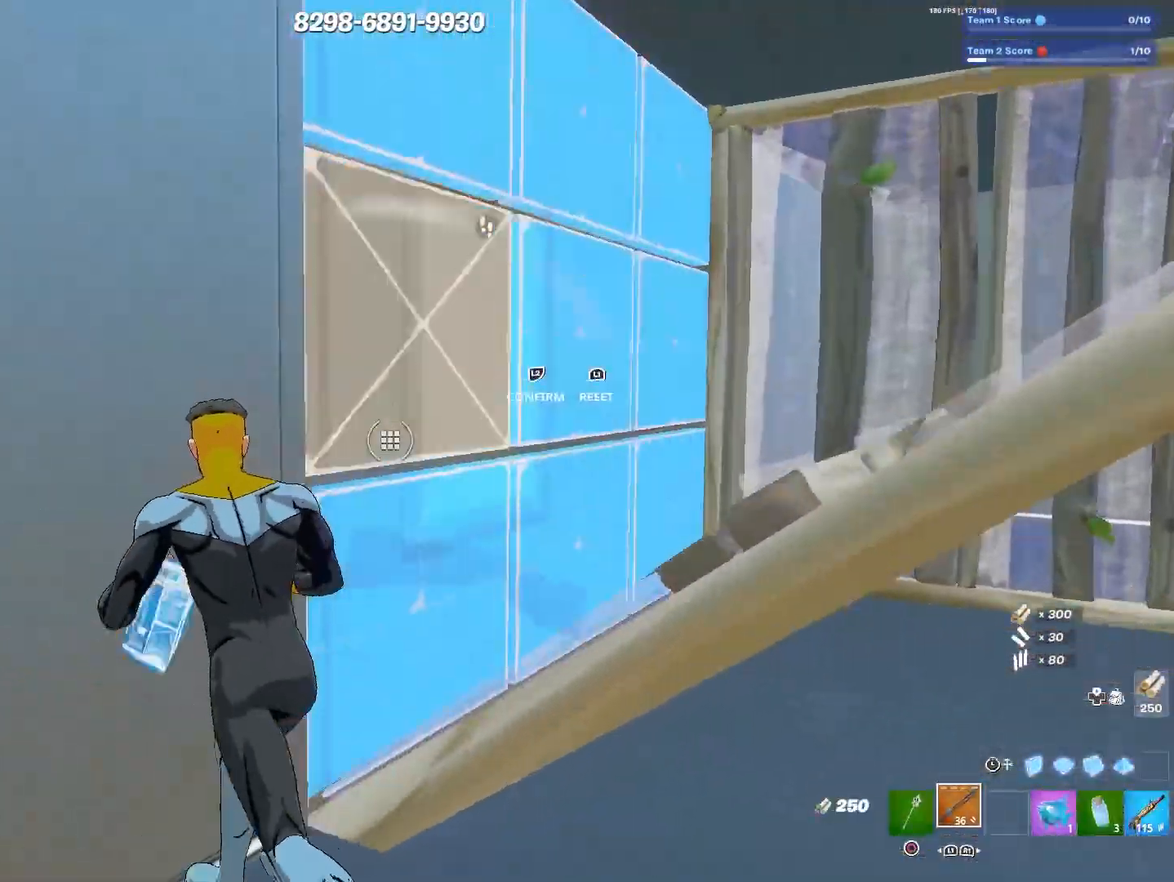
{"buttons": [], "left_stick": "up", "right_stick": "center", "events": [[17, "right_stick", "down-left"], [33, "TRIANGLE", "up"], [83, "right_stick", "down-right"], [150, "right_stick", "up-right"], [217, "right_stick", "up-left"], [317, "right_stick", "center"]]}
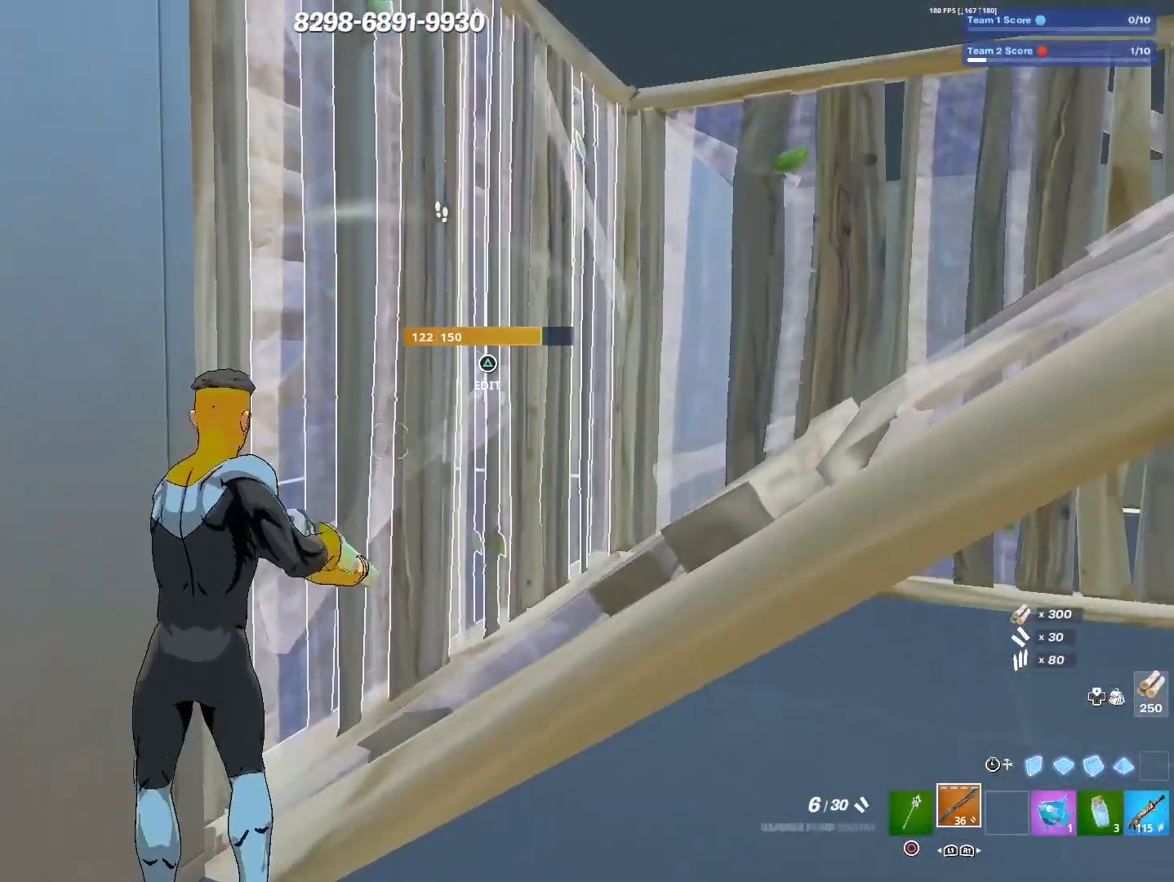
{"buttons": [], "left_stick": "up", "right_stick": "center", "events": [[67, "left_stick", "up-right"], [200, "right_stick", "right"], [267, "TRIANGLE", "down"], [300, "right_stick", "center"], [350, "TRIANGLE", "up"], [350, "right_stick", "down"], [433, "right_stick", "right"], [483, "right_stick", "center"], [500, "left_stick", "up"]]}
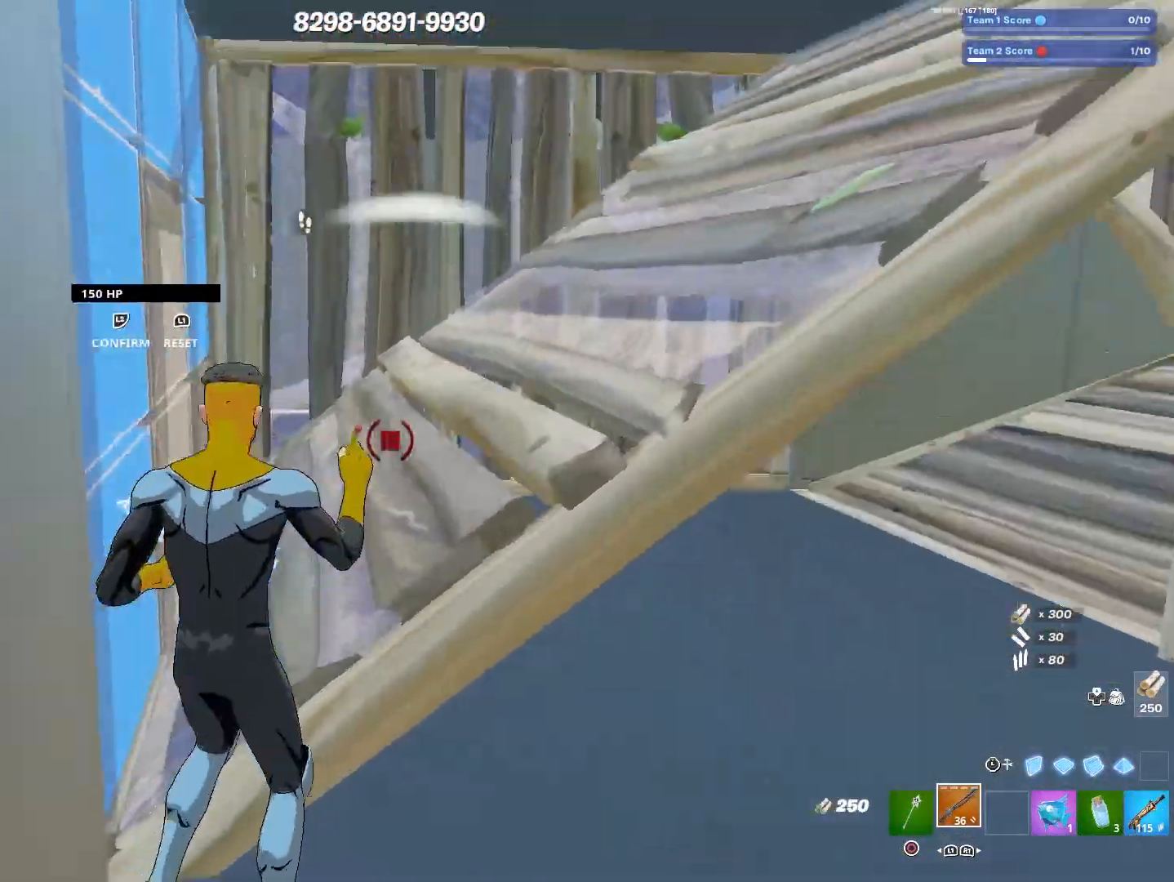
{"buttons": [], "left_stick": "center", "right_stick": "center", "events": [[450, "left_stick", "center"]]}
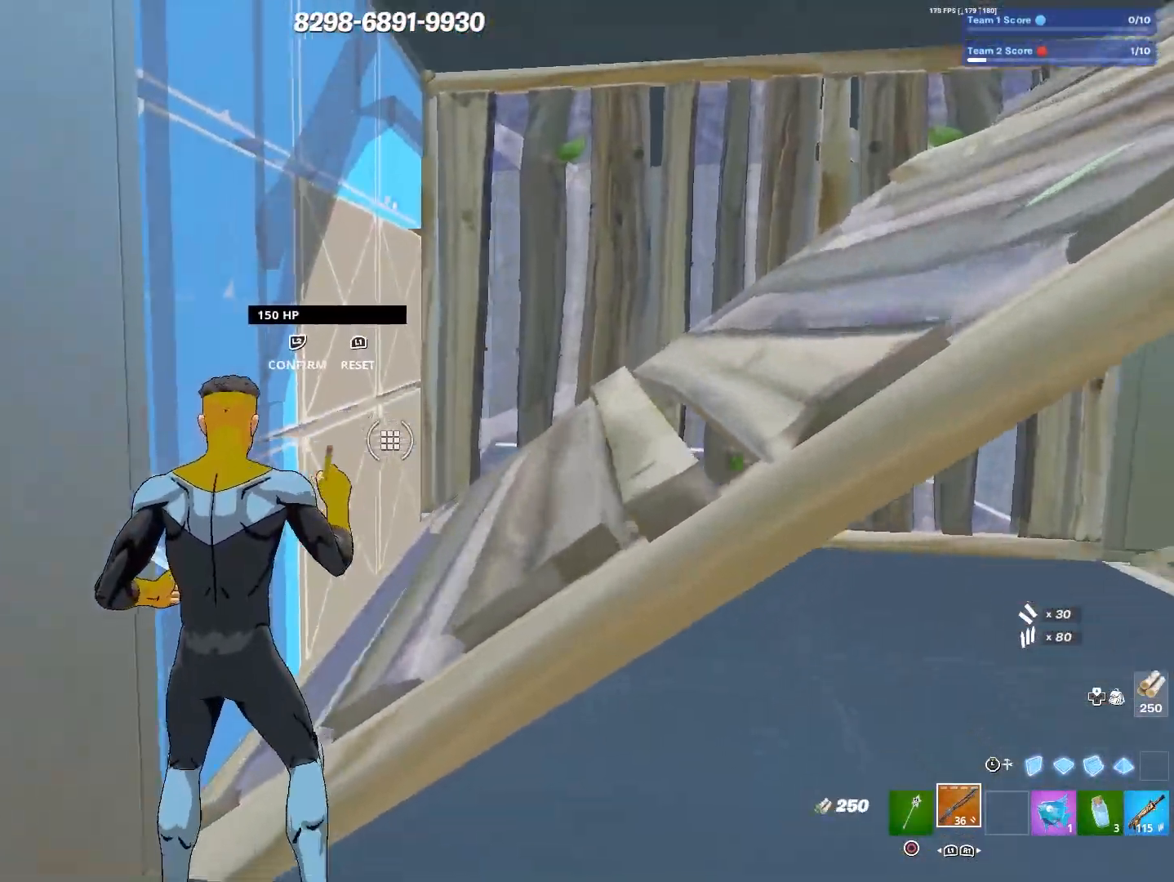
{"buttons": [], "left_stick": "center", "right_stick": "center", "events": []}
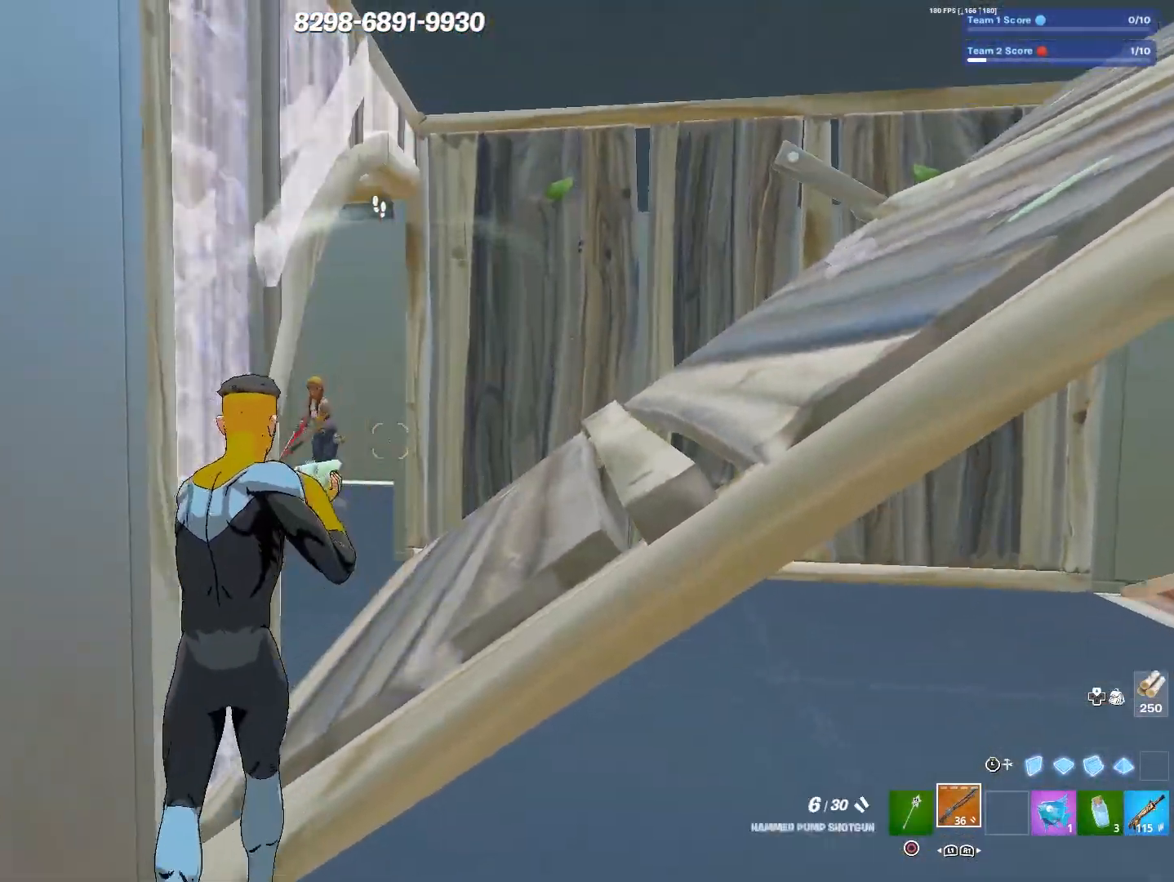
{"buttons": [], "left_stick": "down-right", "right_stick": "center", "events": [[167, "right_stick", "up-left"], [233, "right_stick", "center"], [383, "left_stick", "right"], [467, "left_stick", "down-right"]]}
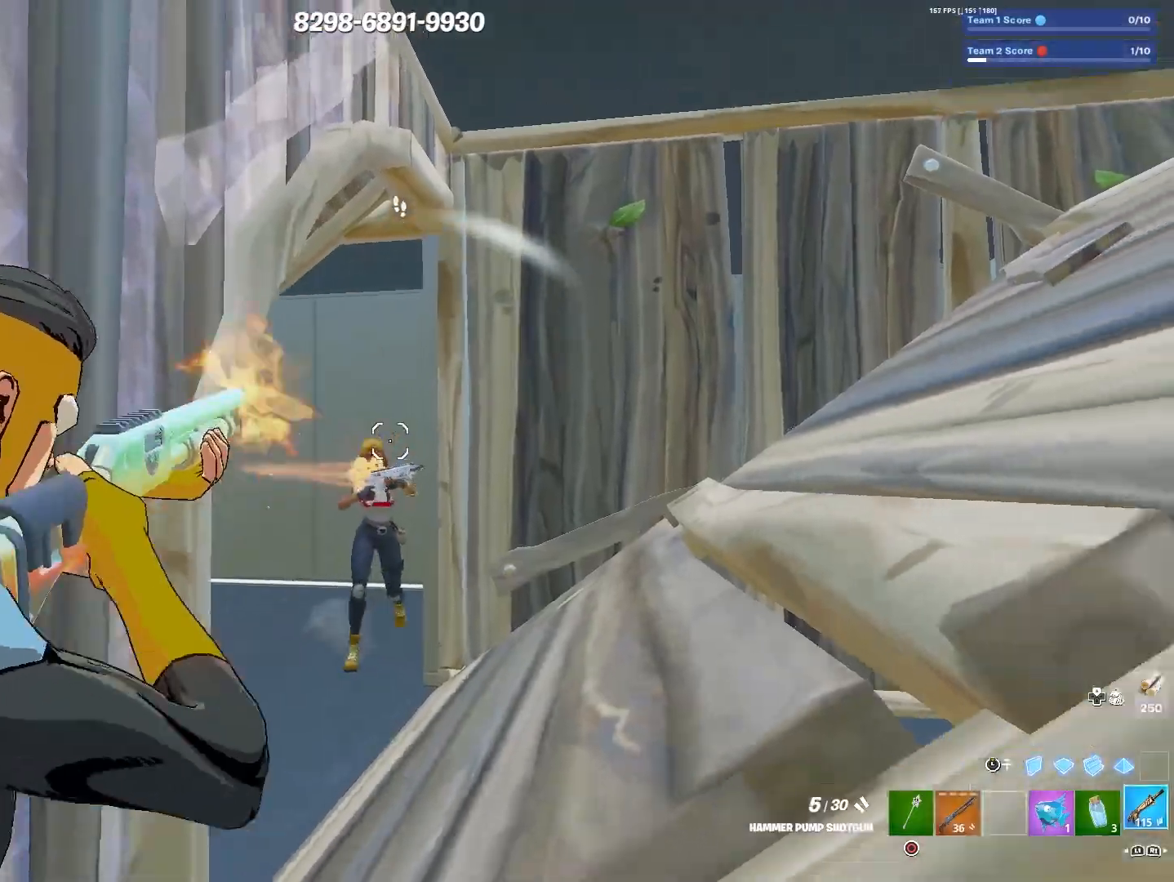
{"buttons": [], "left_stick": "right", "right_stick": "right", "events": [[33, "right_stick", "left"], [150, "left_stick", "down-left"], [183, "R3", "down"], [183, "right_stick", "center"], [233, "right_stick", "down-left"], [267, "R3", "up"], [300, "right_stick", "down-right"], [317, "left_stick", "right"], [450, "right_stick", "right"]]}
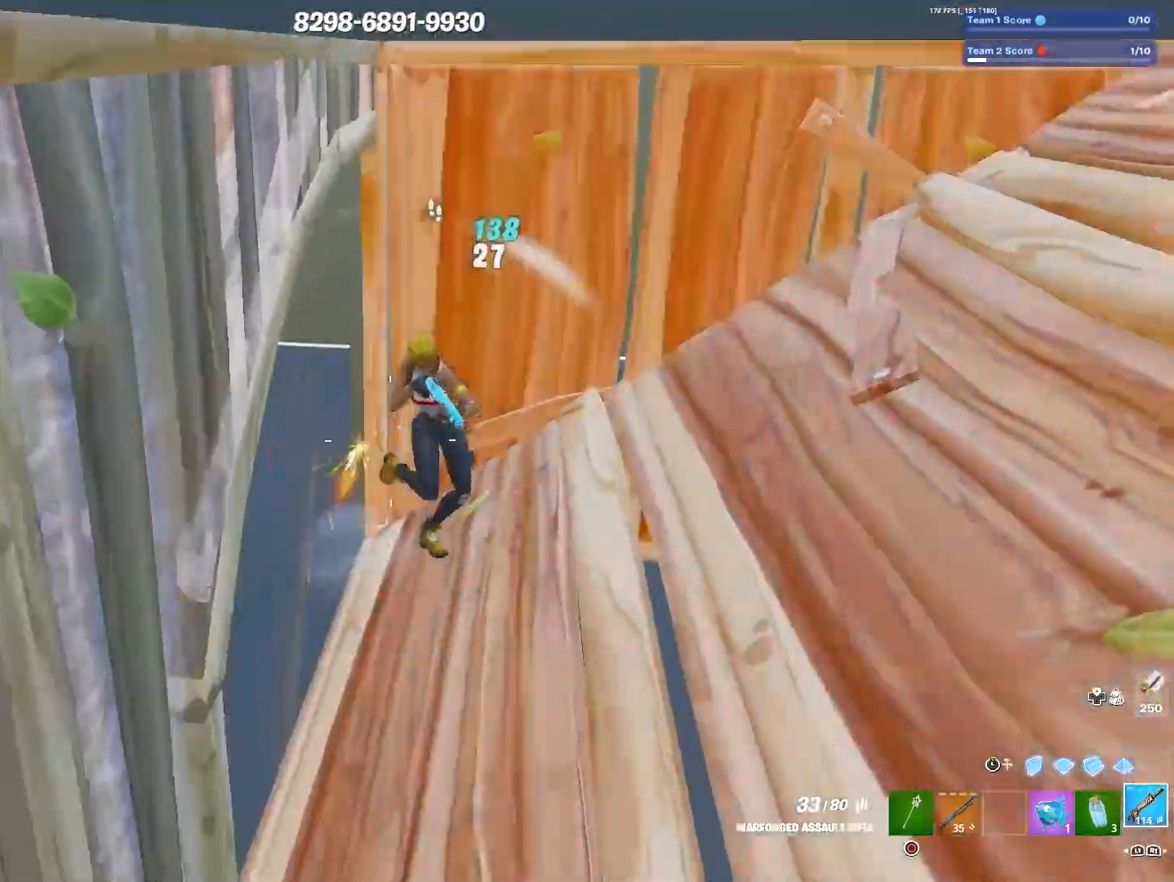
{"buttons": [], "left_stick": "down-left", "right_stick": "center", "events": [[67, "left_stick", "down"], [83, "right_stick", "center"], [117, "left_stick", "down-left"], [283, "right_stick", "right"], [367, "right_stick", "up"], [450, "right_stick", "center"]]}
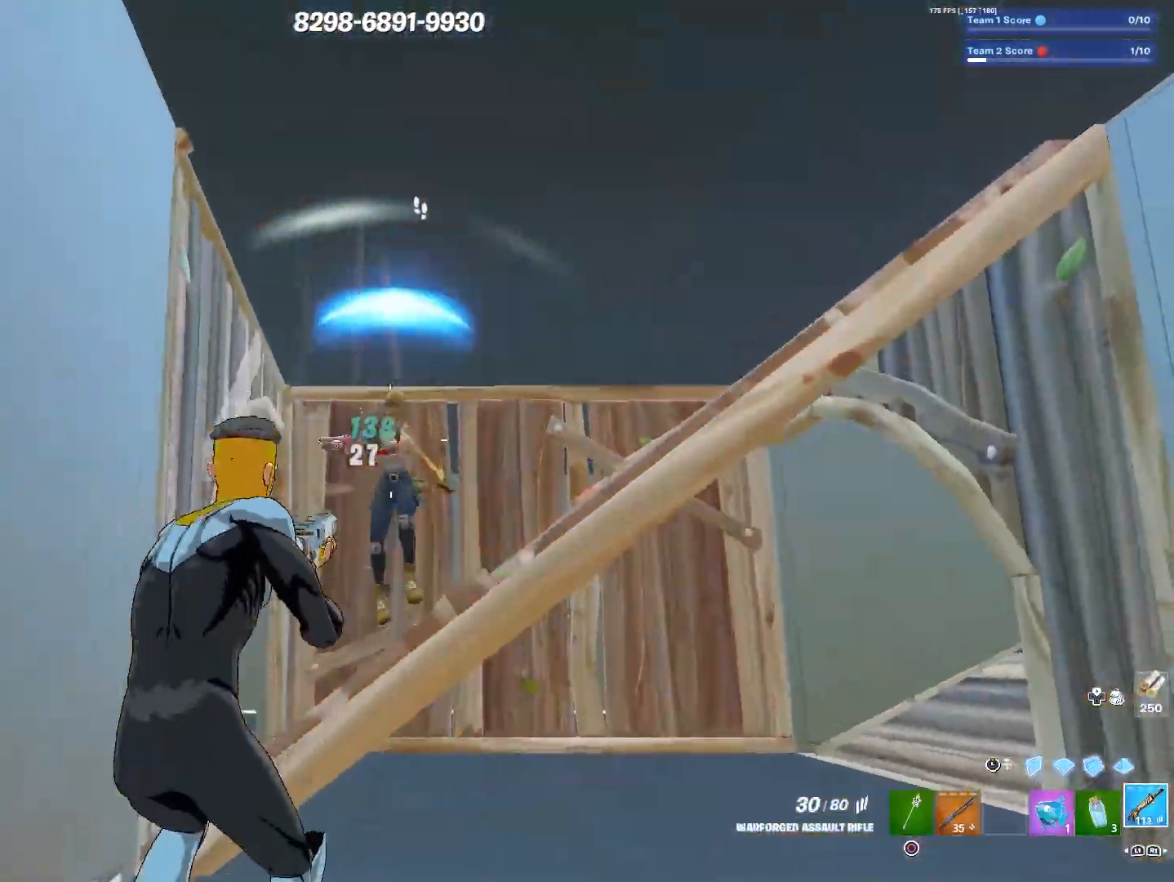
{"buttons": [], "left_stick": "center", "right_stick": "up-right", "events": [[217, "left_stick", "center"], [317, "right_stick", "right"], [383, "right_stick", "up-right"]]}
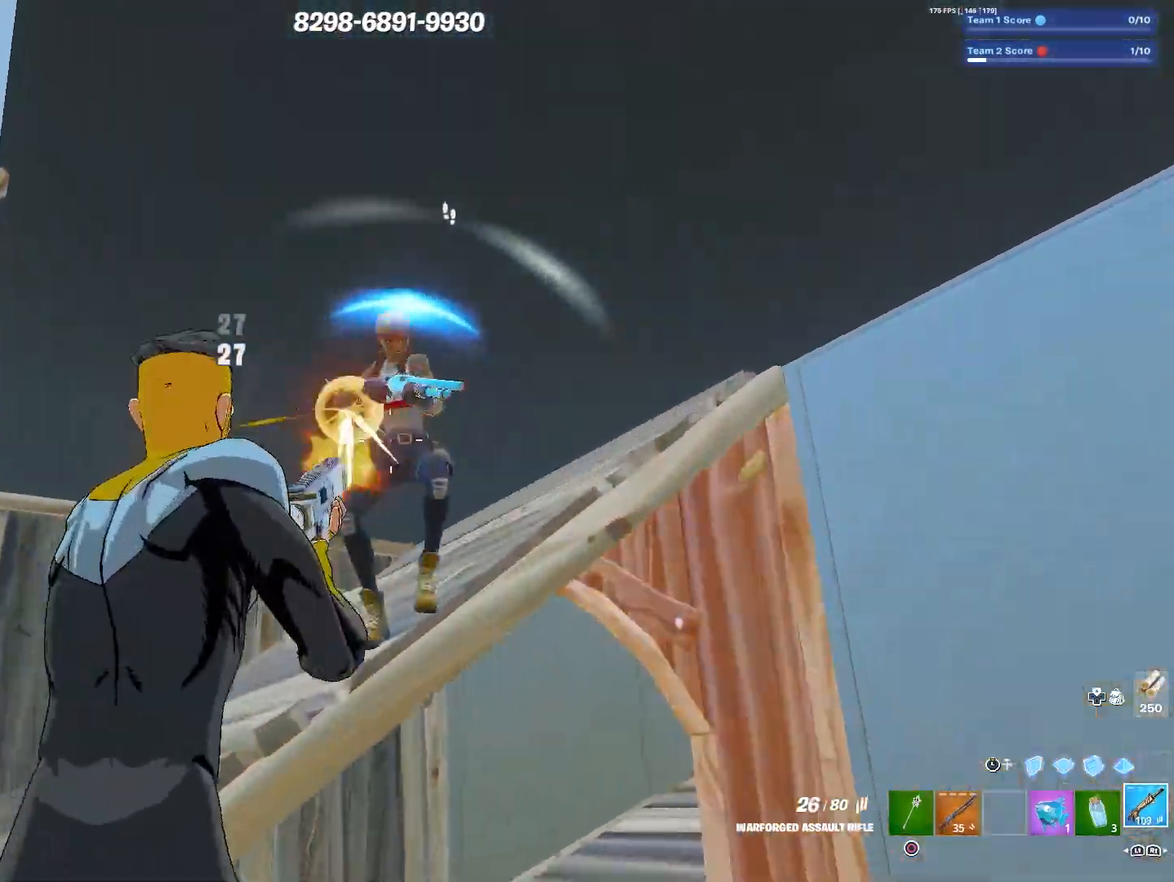
{"buttons": ["L3"], "left_stick": "up-left", "right_stick": "center", "events": [[17, "right_stick", "down"], [217, "right_stick", "right"], [350, "right_stick", "down"], [417, "left_stick", "up-left"], [417, "right_stick", "center"], [450, "L3", "down"]]}
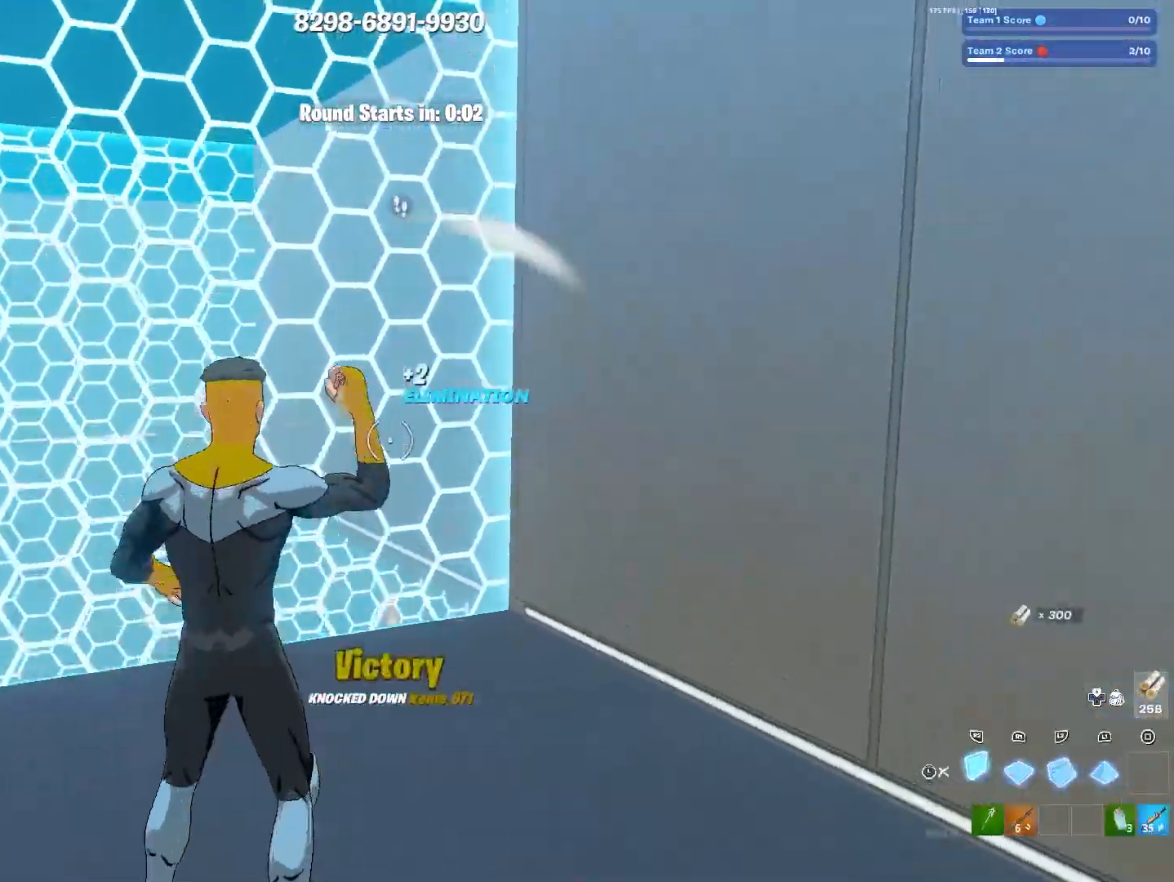
{"buttons": [], "left_stick": "up", "right_stick": "up-left", "events": [[83, "L3", "up"], [233, "TRIANGLE", "down"], [250, "right_stick", "left"], [267, "left_stick", "up"], [317, "TRIANGLE", "up"], [333, "right_stick", "down"], [400, "right_stick", "right"], [450, "right_stick", "up-left"]]}
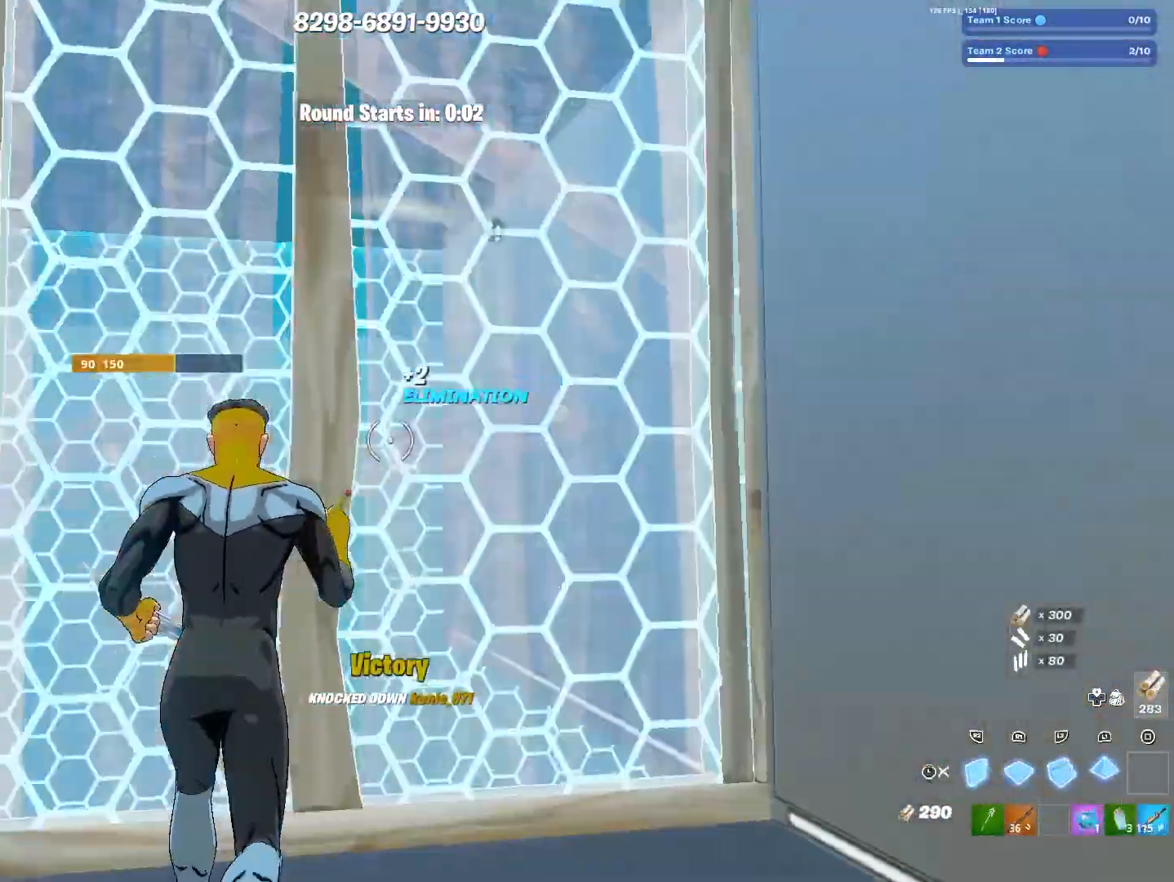
{"buttons": [], "left_stick": "up", "right_stick": "center", "events": [[50, "right_stick", "down-left"], [167, "right_stick", "center"], [267, "L3", "down"], [383, "L3", "up"]]}
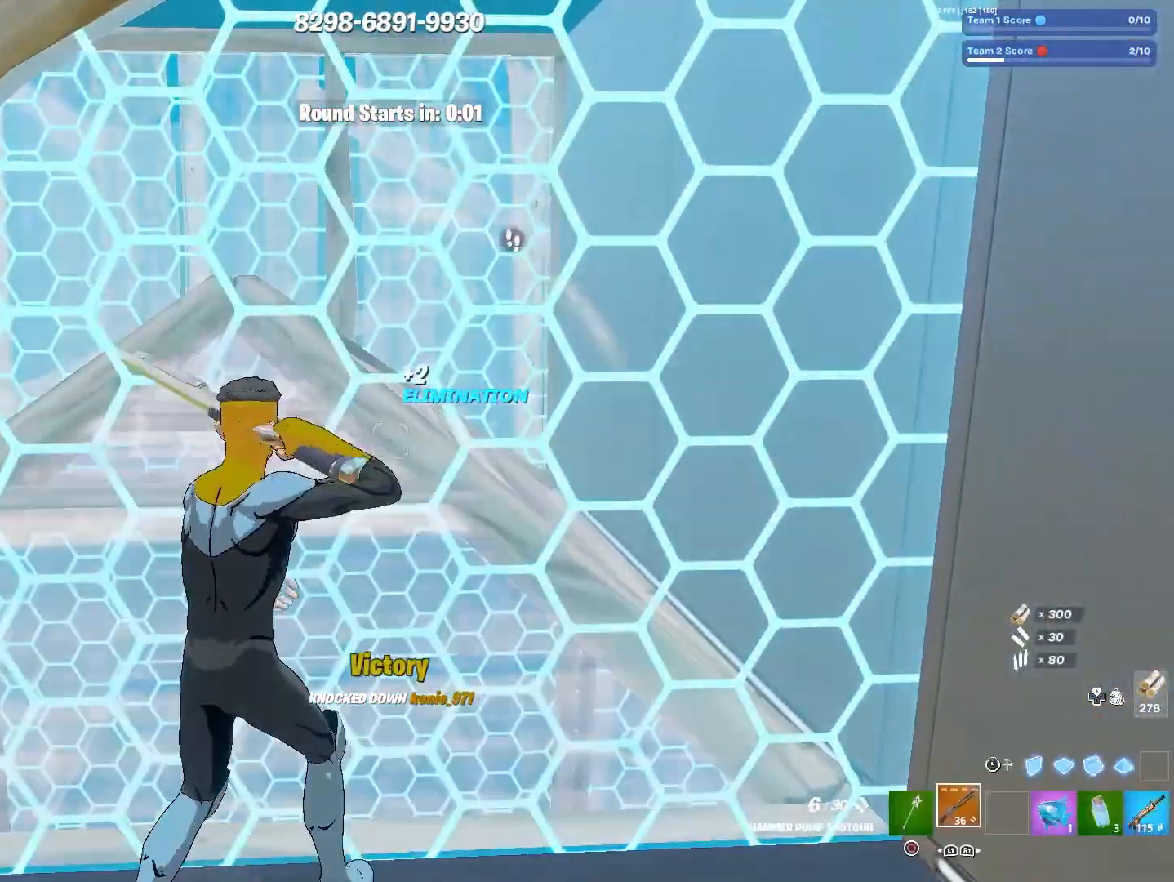
{"buttons": [], "left_stick": "up", "right_stick": "center", "events": [[300, "CIRCLE", "down"], [400, "CIRCLE", "up"]]}
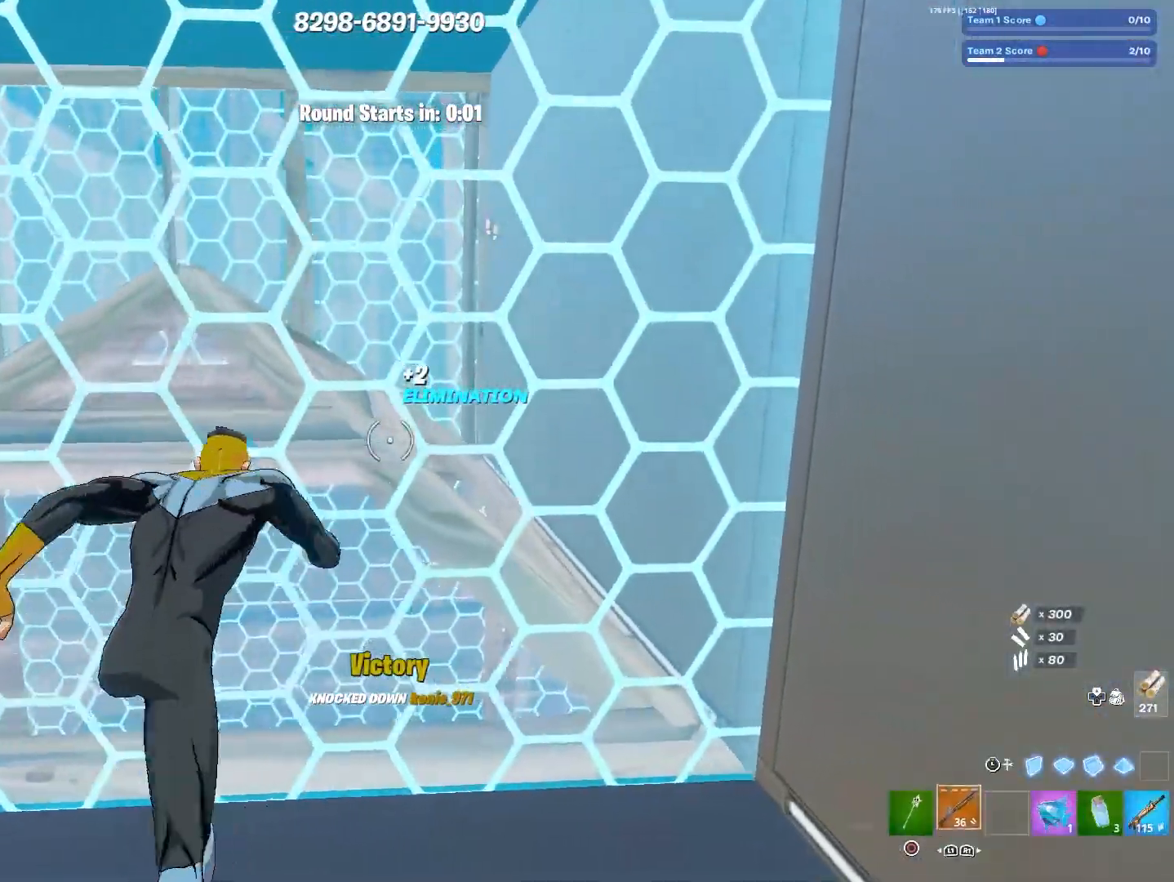
{"buttons": [], "left_stick": "up", "right_stick": "center", "events": []}
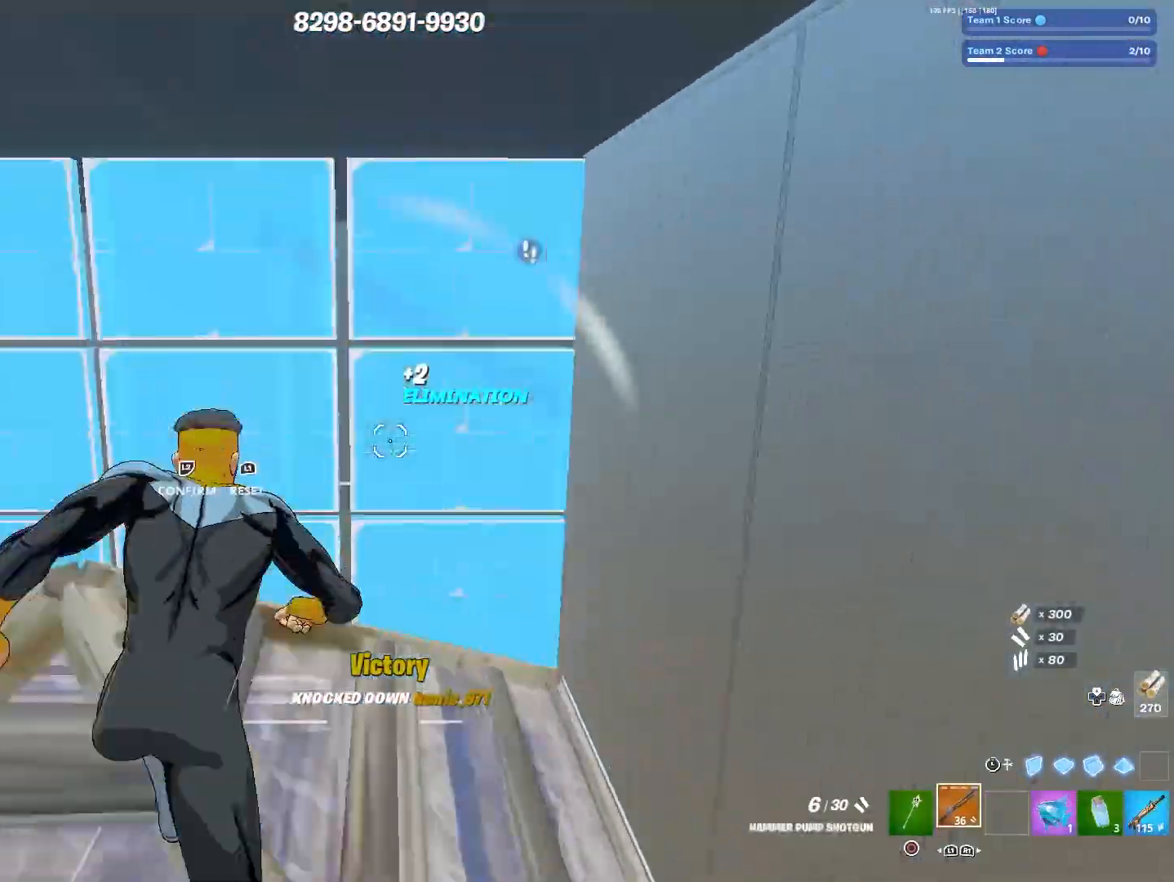
{"buttons": [], "left_stick": "left", "right_stick": "up-right", "events": [[17, "TRIANGLE", "down"], [50, "right_stick", "left"], [100, "TRIANGLE", "up"], [150, "right_stick", "right"], [233, "right_stick", "up"], [317, "L3", "down"], [333, "left_stick", "left"], [333, "right_stick", "center"], [417, "L3", "up"], [433, "right_stick", "right"], [500, "right_stick", "up-right"]]}
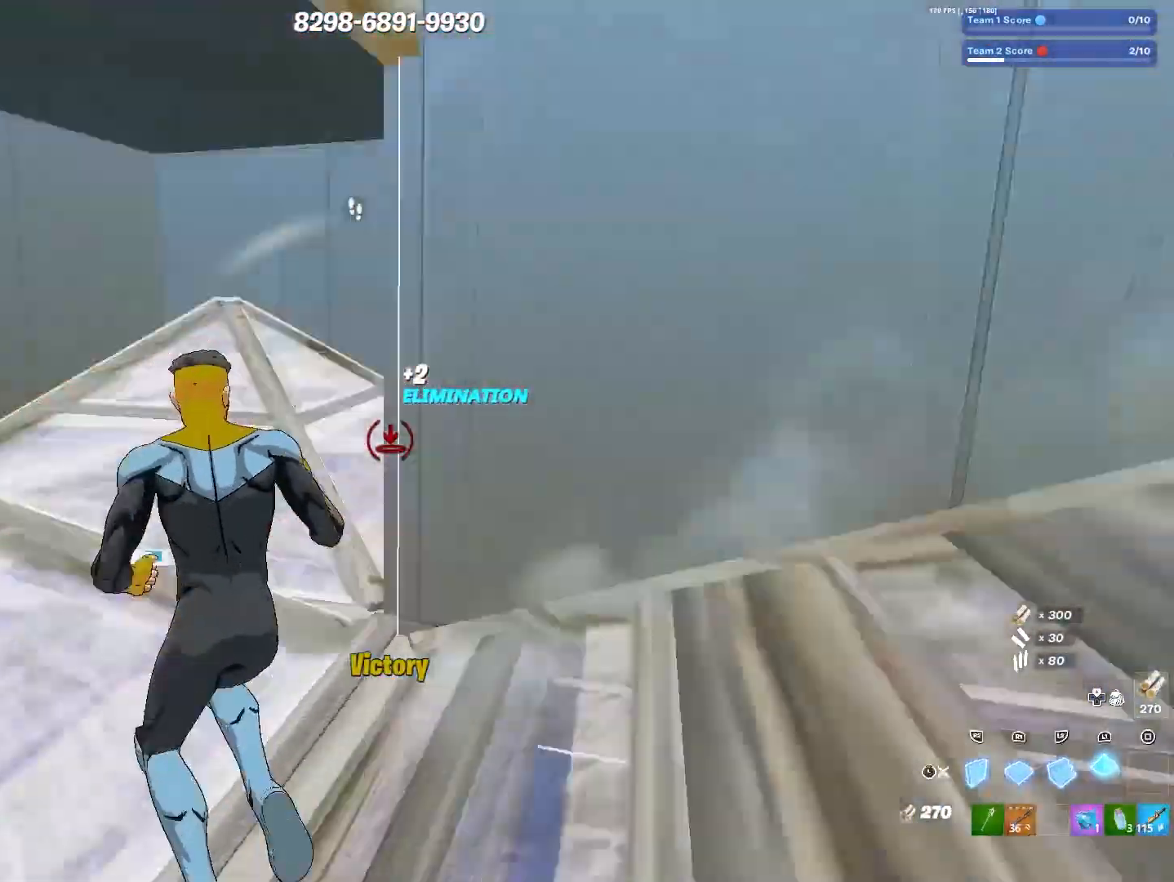
{"buttons": [], "left_stick": "left", "right_stick": "center", "events": [[100, "right_stick", "down-left"], [183, "right_stick", "center"], [317, "L3", "down"], [383, "right_stick", "right"], [417, "L3", "up"], [433, "TRIANGLE", "down"], [450, "right_stick", "center"], [500, "TRIANGLE", "up"]]}
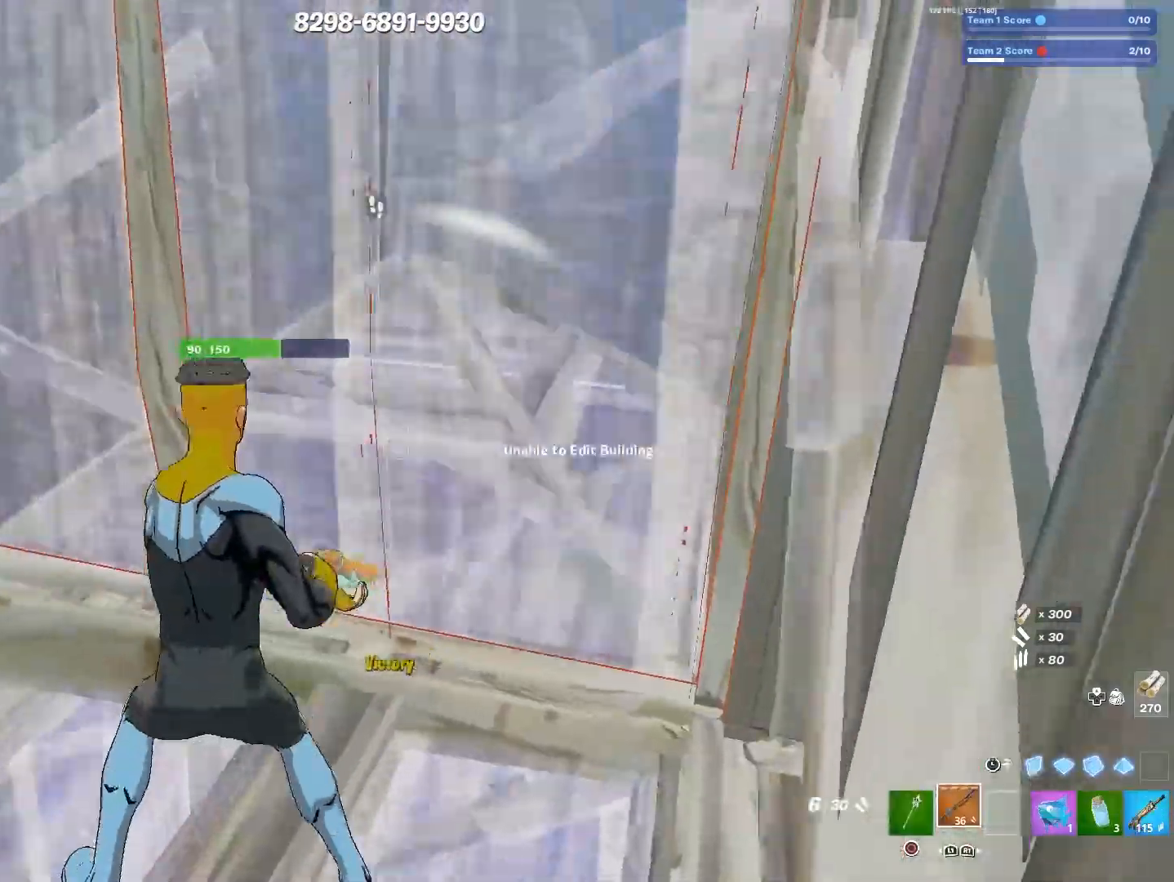
{"buttons": [], "left_stick": "down-right", "right_stick": "center", "events": [[17, "right_stick", "down"], [50, "left_stick", "up"], [100, "right_stick", "right"], [150, "right_stick", "up"], [200, "right_stick", "left"], [233, "left_stick", "up-left"], [300, "CIRCLE", "down"], [317, "right_stick", "center"], [367, "left_stick", "down-right"], [400, "CIRCLE", "up"]]}
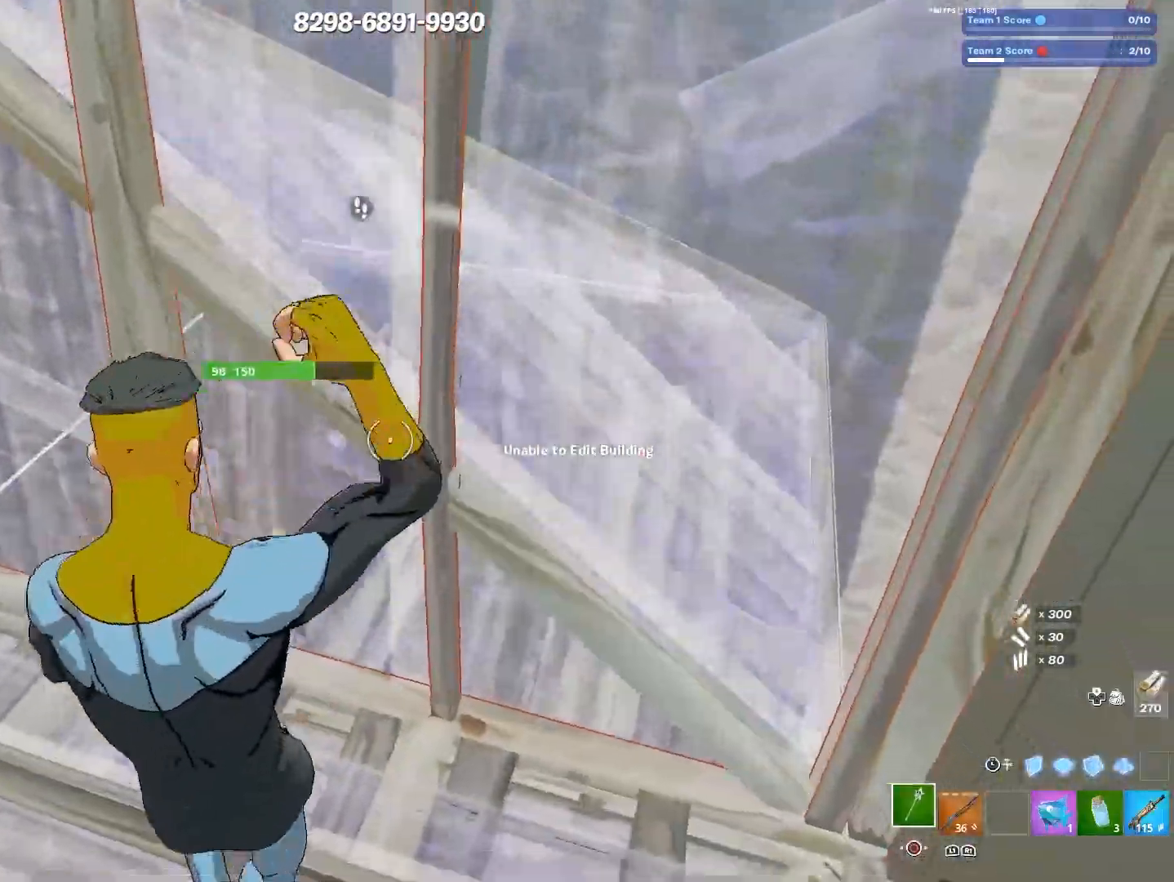
{"buttons": [], "left_stick": "right", "right_stick": "center", "events": [[117, "left_stick", "right"]]}
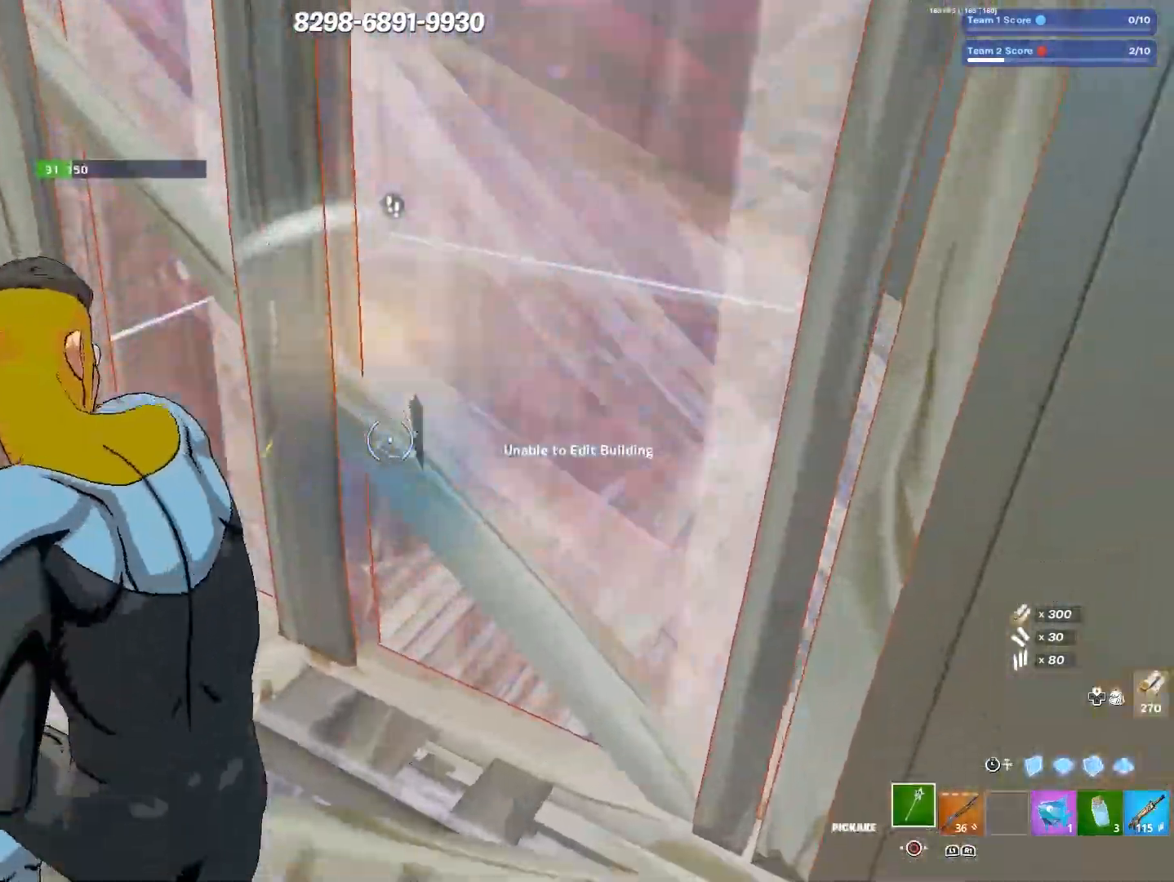
{"buttons": [], "left_stick": "left", "right_stick": "center", "events": [[17, "left_stick", "down"], [83, "left_stick", "down-left"], [467, "left_stick", "left"]]}